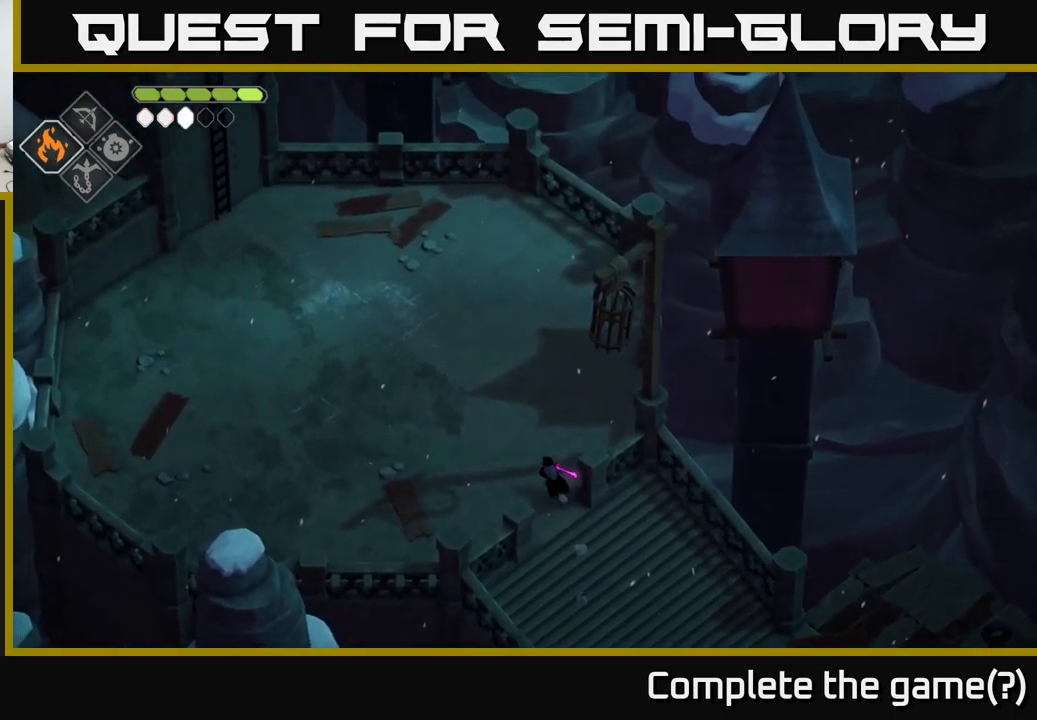
Gameplay with a controller (Xbox layout); each line is a JSON object with the inputs held at the frame after it. "events" lists button and stick changes between this image and that frame as [ms after this image, input, new state], when the widget could be followed in between.
{"buttons": [], "left_stick": "up-left", "right_stick": "up", "events": []}
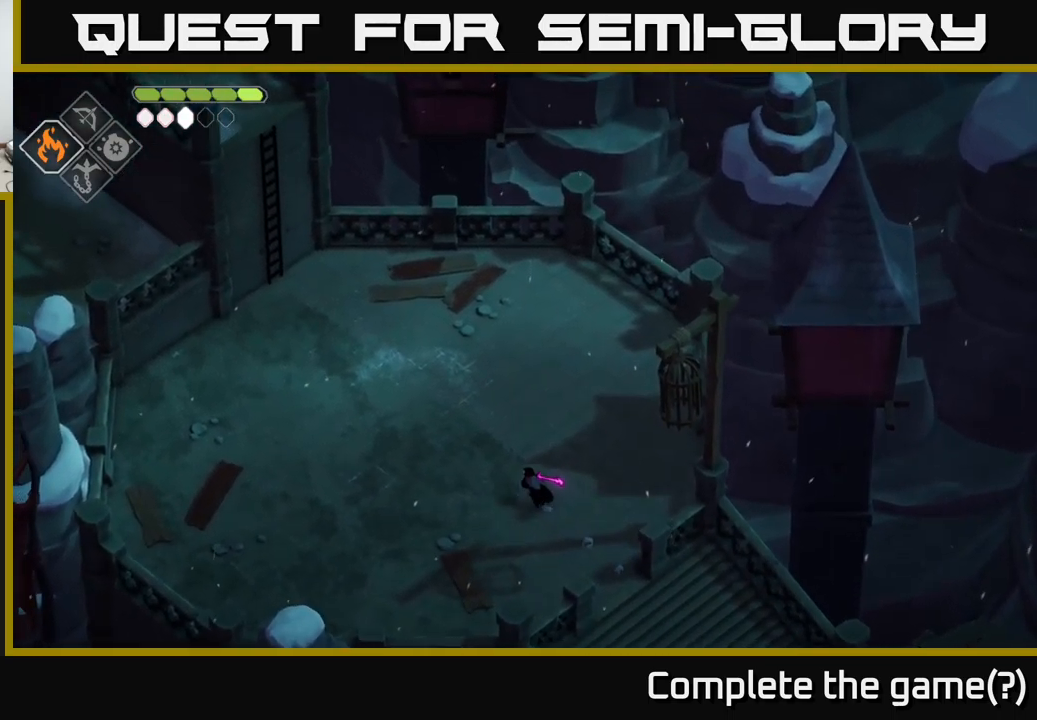
{"buttons": [], "left_stick": "center", "right_stick": "up-left", "events": [[183, "left_stick", "center"], [366, "right_stick", "up-left"]]}
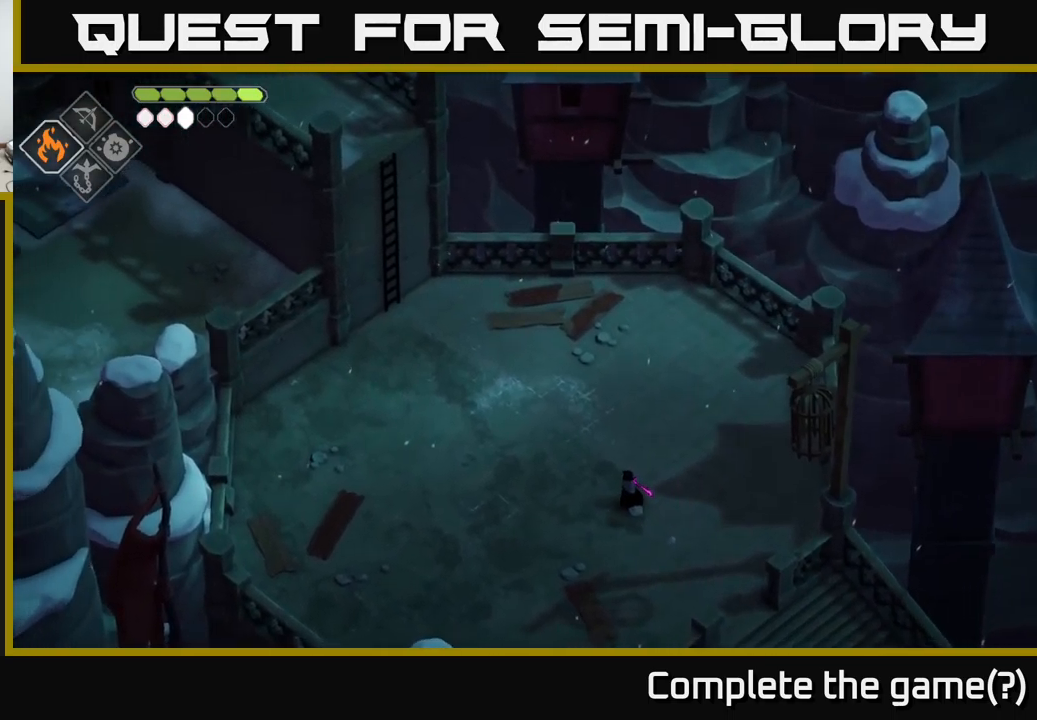
{"buttons": [], "left_stick": "center", "right_stick": "left", "events": [[466, "right_stick", "left"]]}
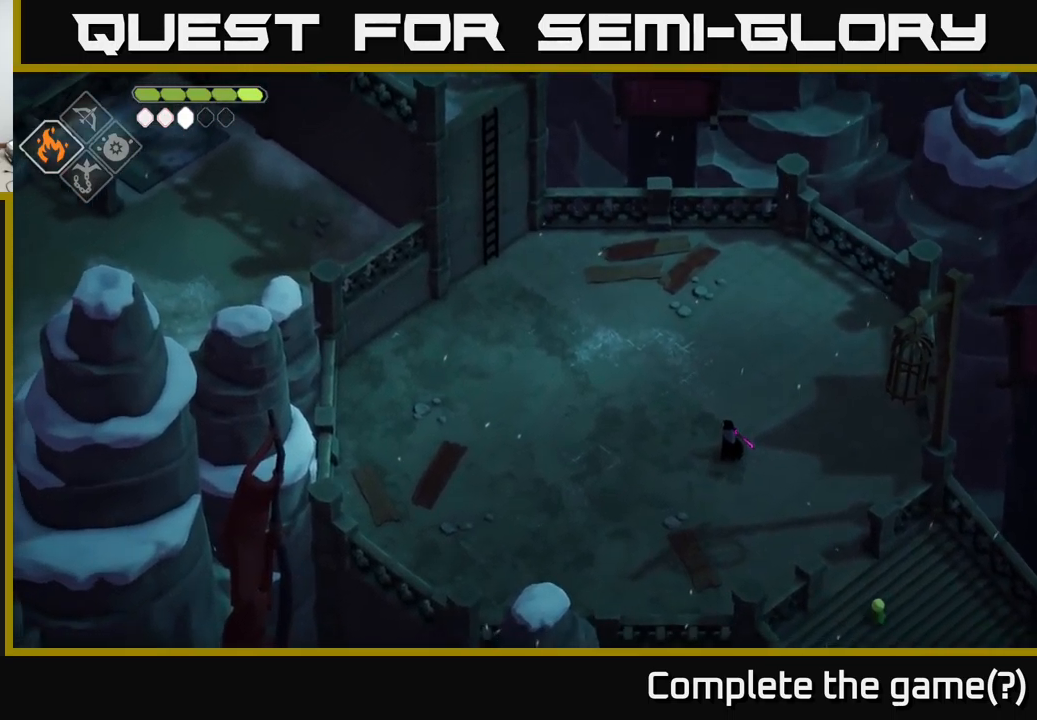
{"buttons": [], "left_stick": "down", "right_stick": "down-left", "events": [[200, "left_stick", "down-left"], [216, "right_stick", "down-left"], [466, "left_stick", "down"]]}
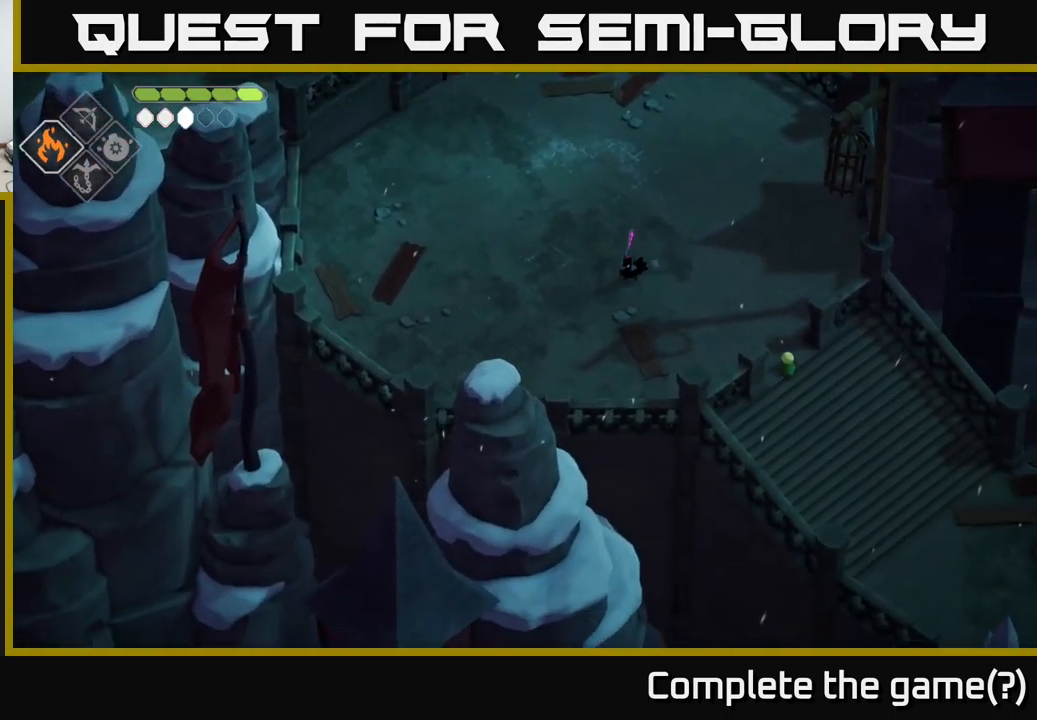
{"buttons": [], "left_stick": "center", "right_stick": "down", "events": [[33, "right_stick", "down"], [350, "left_stick", "down-left"], [500, "left_stick", "center"]]}
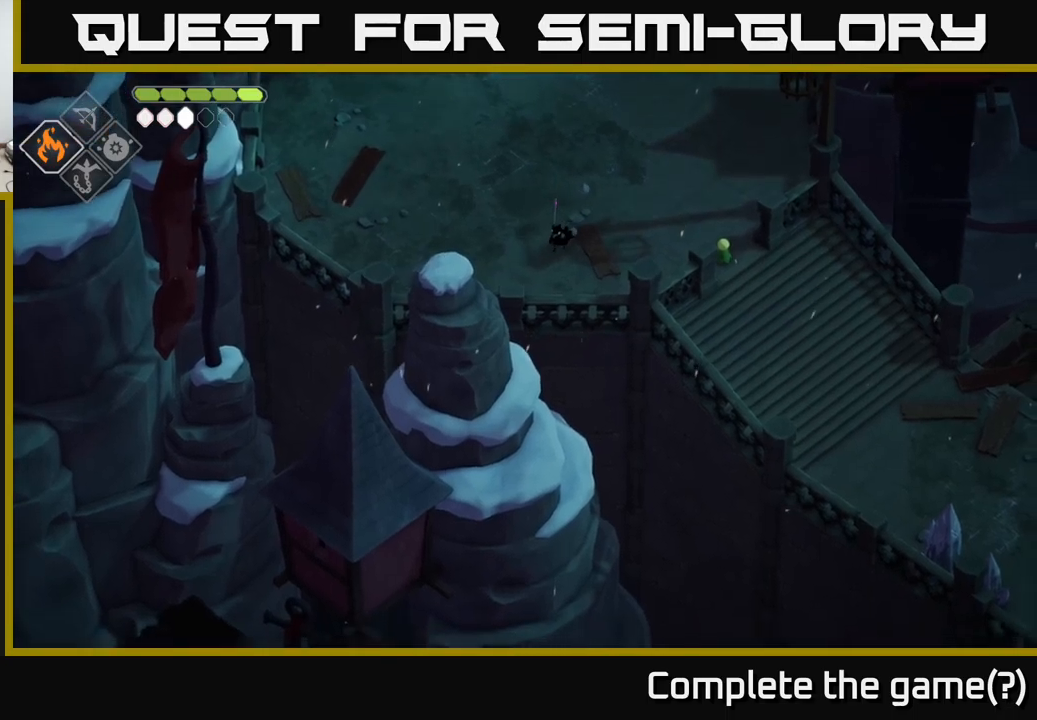
{"buttons": [], "left_stick": "center", "right_stick": "down", "events": []}
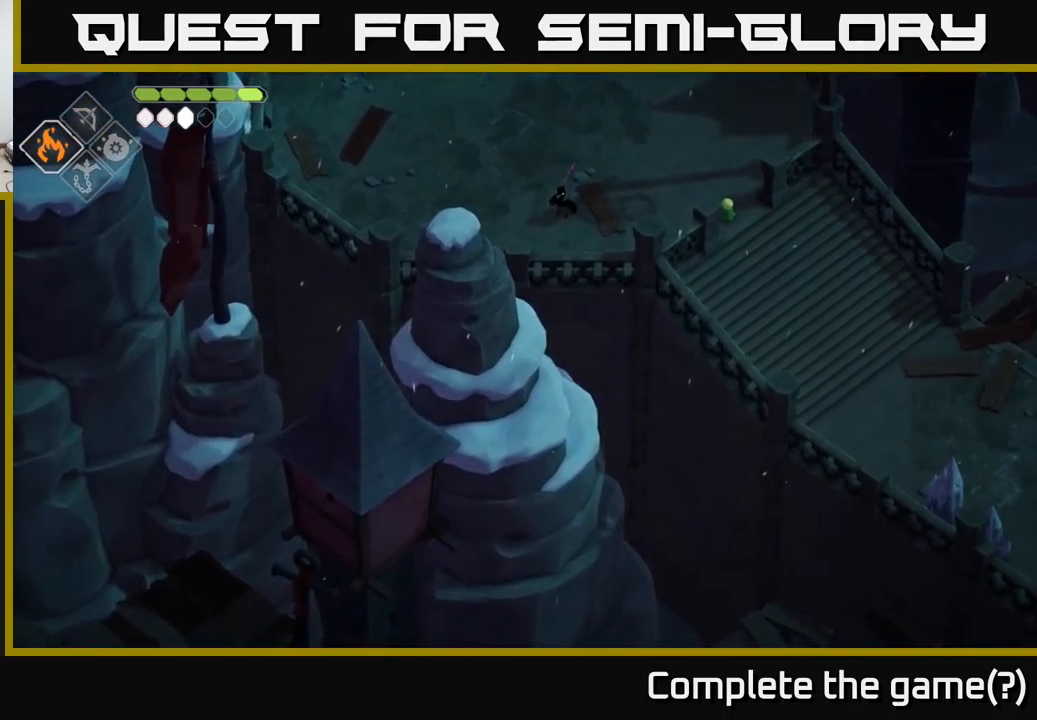
{"buttons": [], "left_stick": "up", "right_stick": "up-left", "events": [[233, "left_stick", "up-left"], [283, "right_stick", "up-left"], [400, "left_stick", "up"]]}
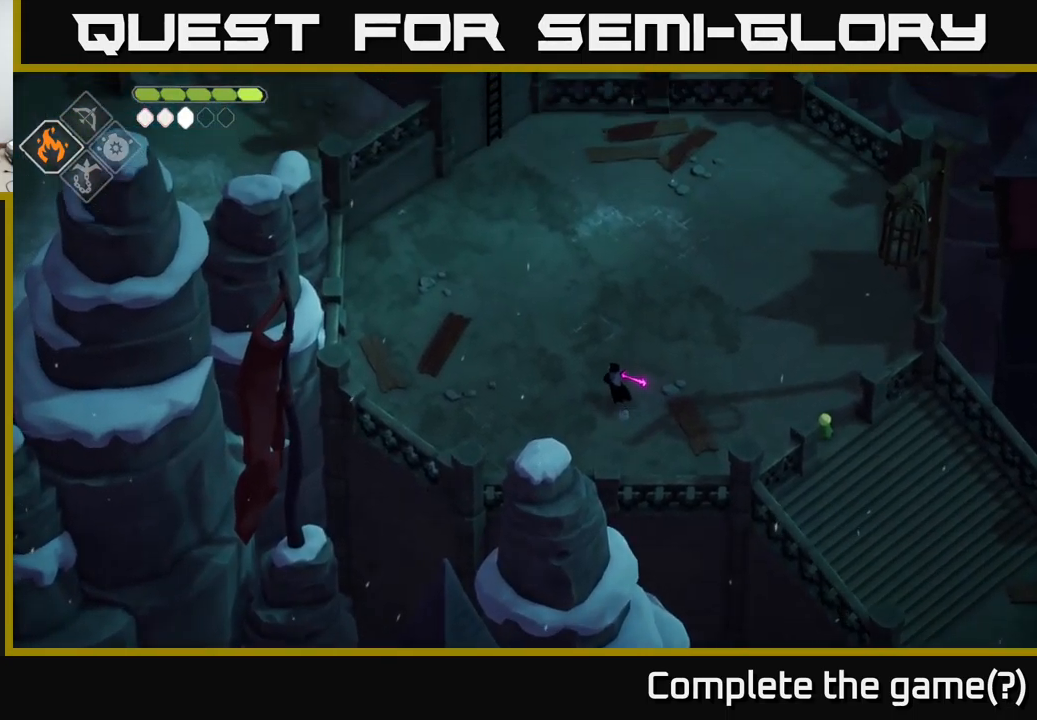
{"buttons": [], "left_stick": "up", "right_stick": "up-left", "events": [[283, "left_stick", "up-left"], [417, "left_stick", "up"]]}
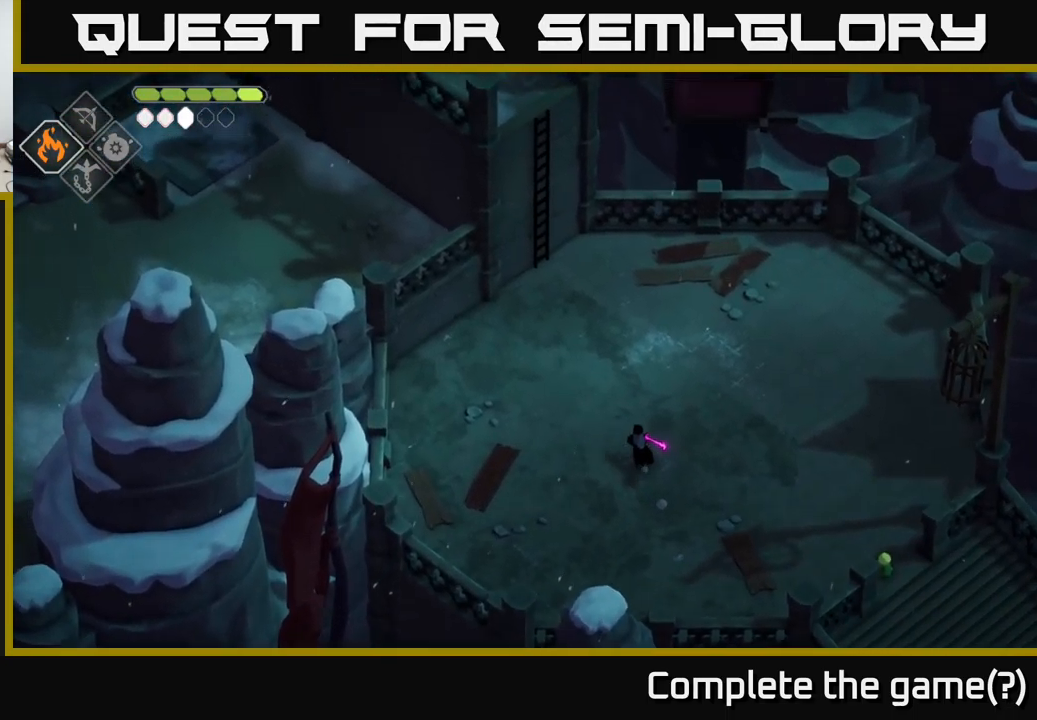
{"buttons": [], "left_stick": "up", "right_stick": "up-left", "events": []}
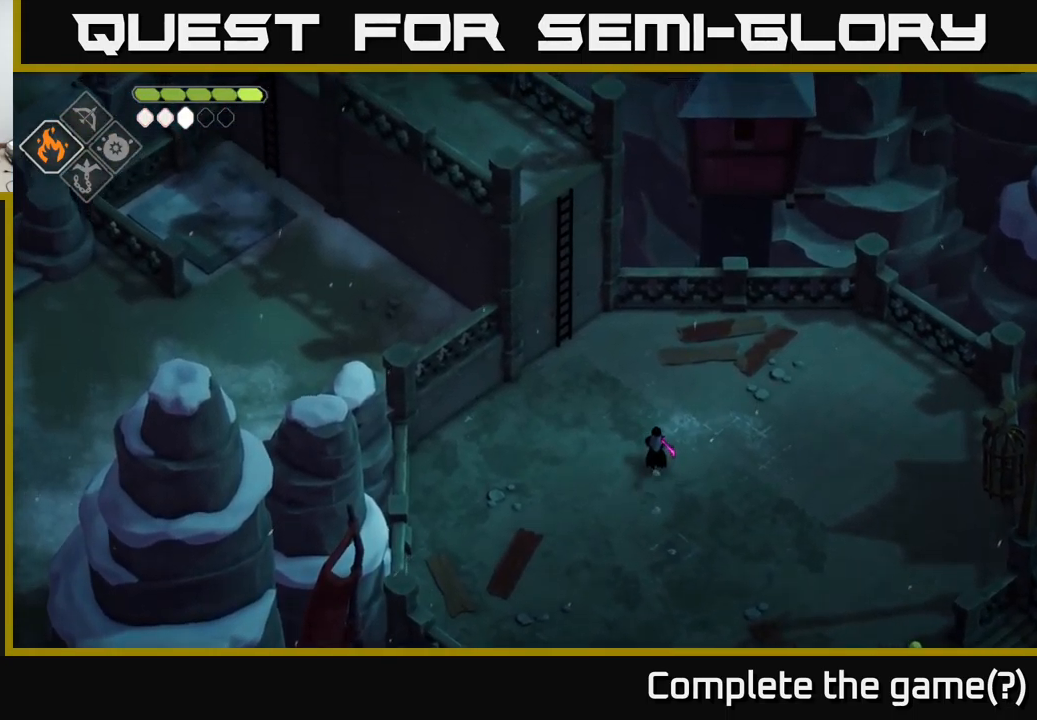
{"buttons": [], "left_stick": "up-left", "right_stick": "center", "events": [[167, "left_stick", "up-left"], [500, "right_stick", "center"]]}
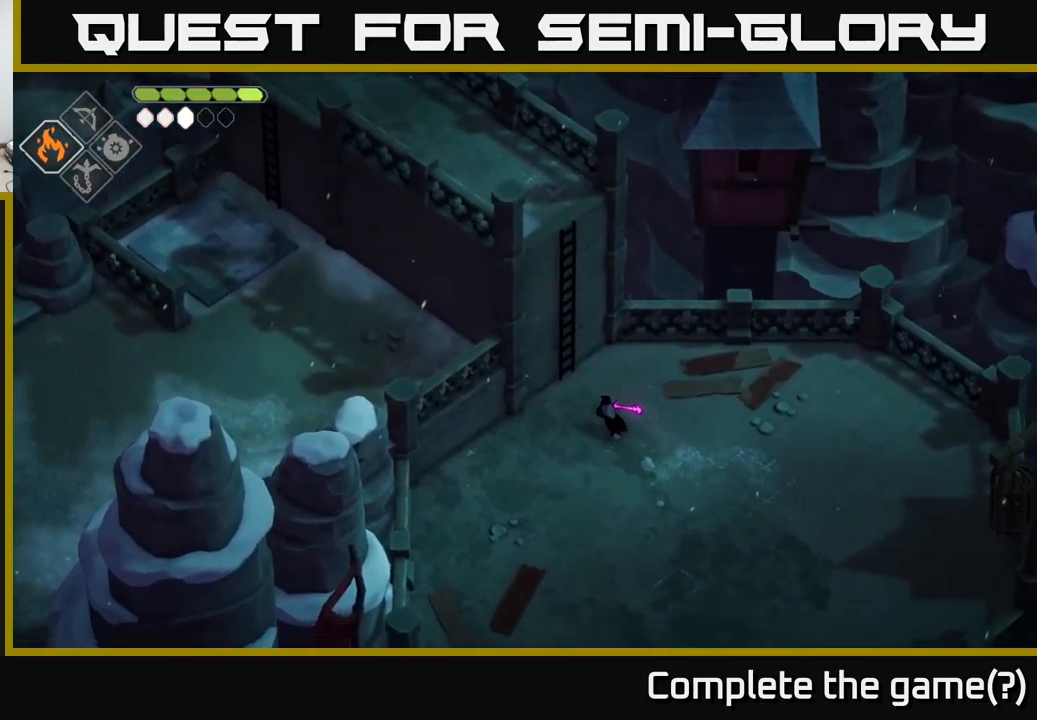
{"buttons": [], "left_stick": "up", "right_stick": "center", "events": [[283, "Y", "down"], [383, "left_stick", "up"], [417, "Y", "up"]]}
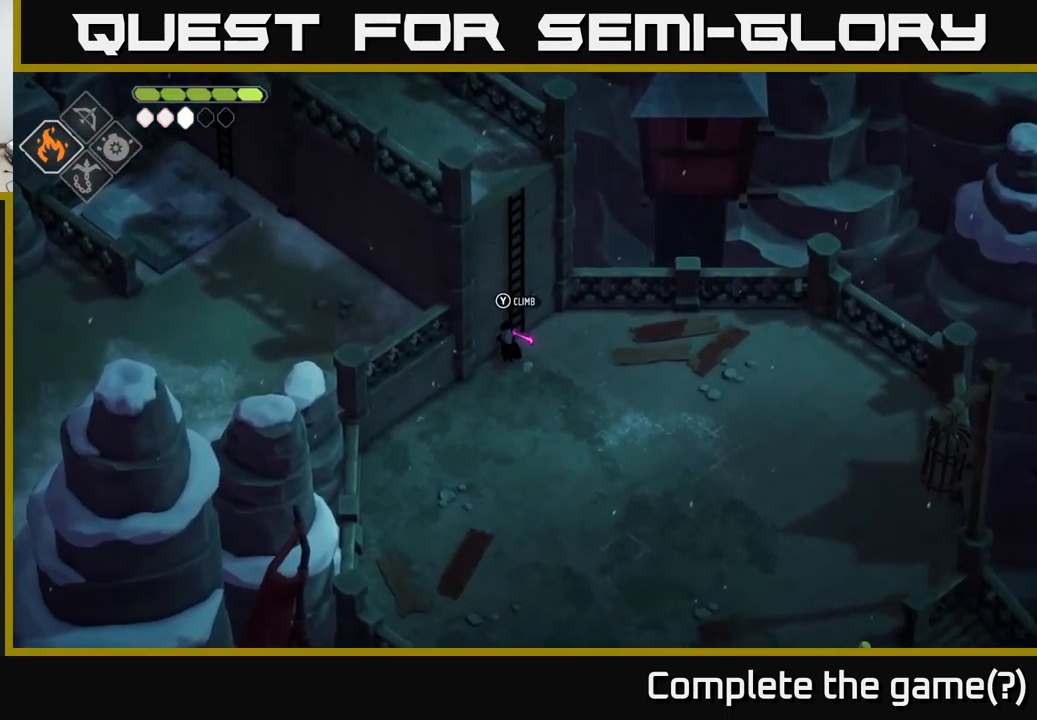
{"buttons": [], "left_stick": "up", "right_stick": "center", "events": [[267, "Y", "down"], [350, "Y", "up"]]}
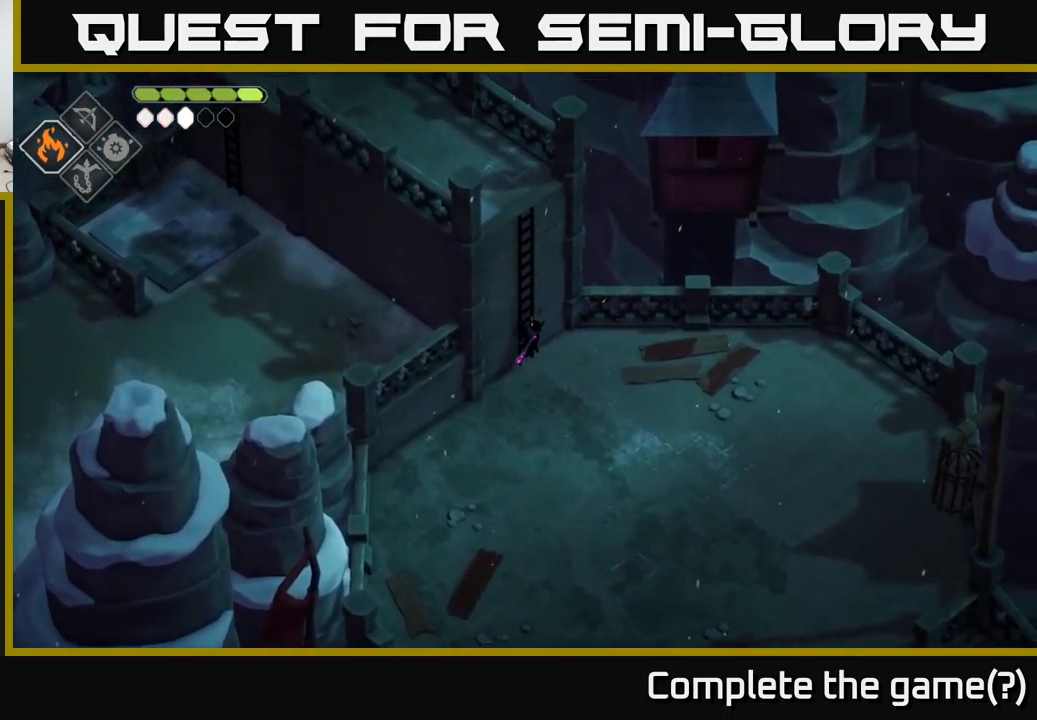
{"buttons": [], "left_stick": "up", "right_stick": "up-right", "events": [[83, "right_stick", "up"], [217, "right_stick", "up-right"]]}
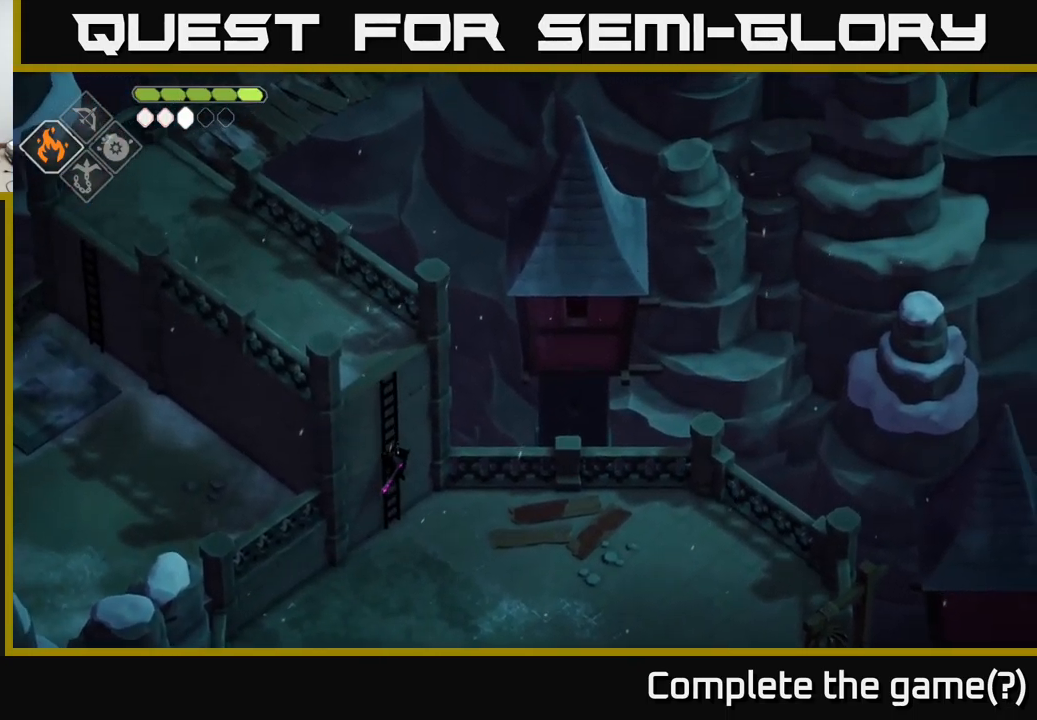
{"buttons": [], "left_stick": "up", "right_stick": "up-left", "events": [[400, "right_stick", "up-left"]]}
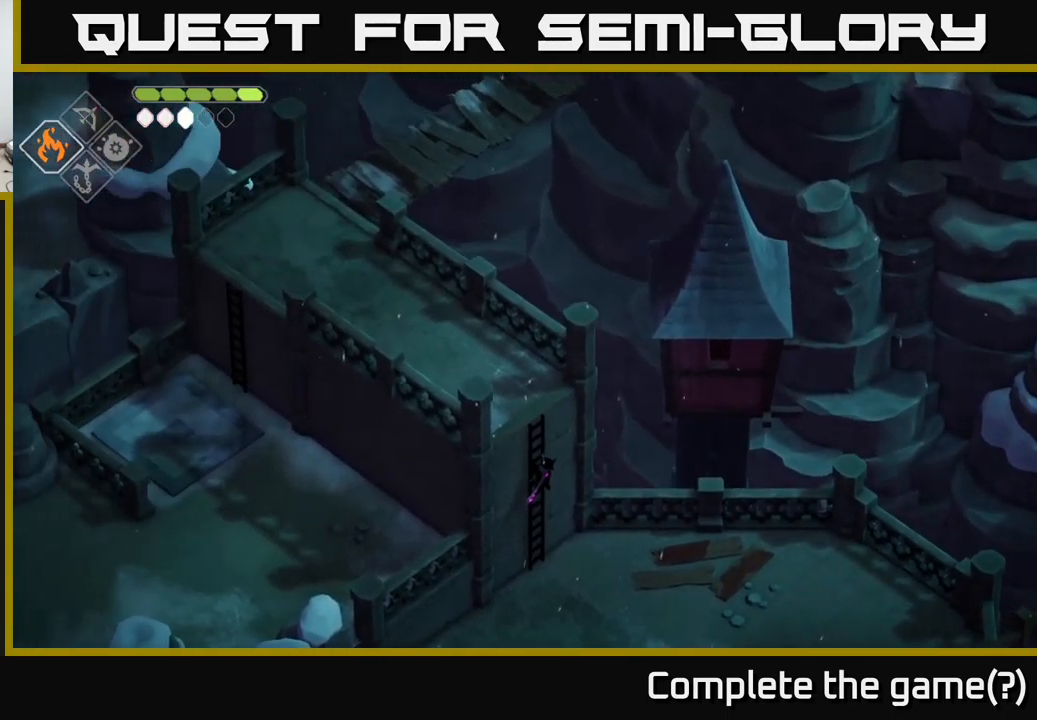
{"buttons": [], "left_stick": "up", "right_stick": "up-left", "events": []}
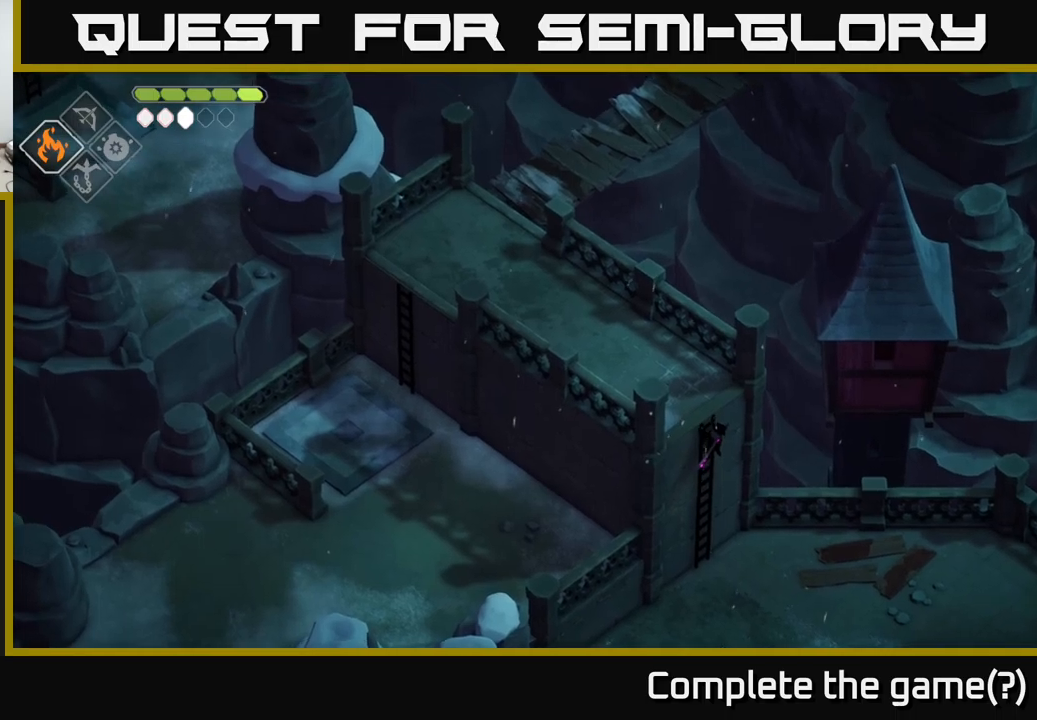
{"buttons": [], "left_stick": "up-left", "right_stick": "up-left", "events": [[184, "left_stick", "up-left"]]}
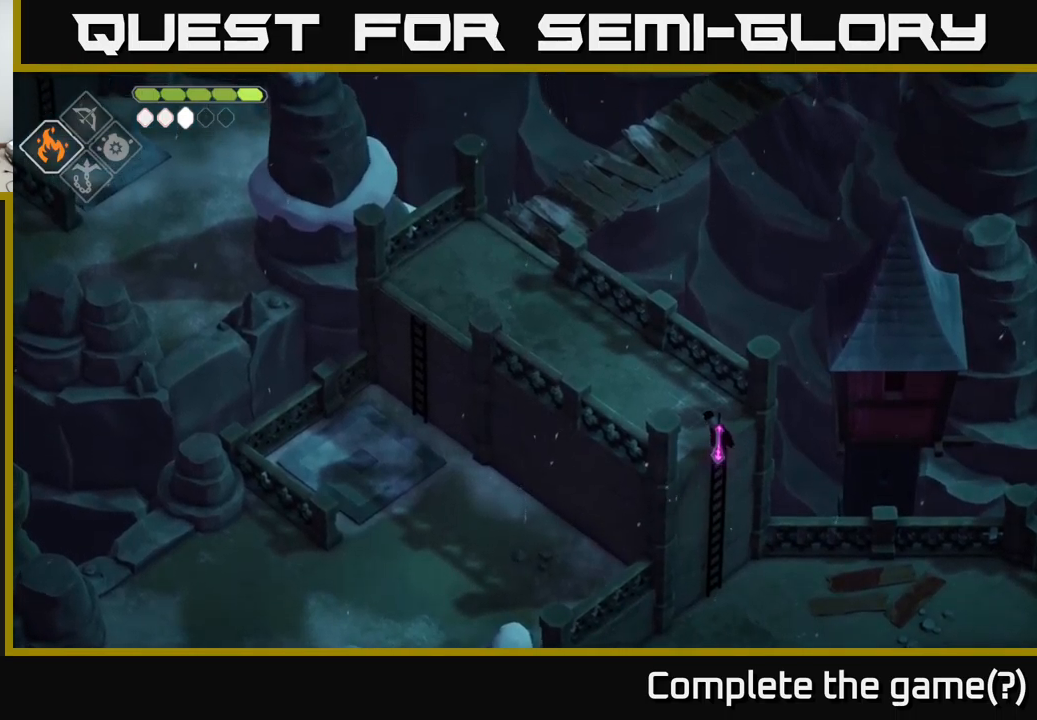
{"buttons": [], "left_stick": "up-left", "right_stick": "up", "events": [[184, "right_stick", "up"]]}
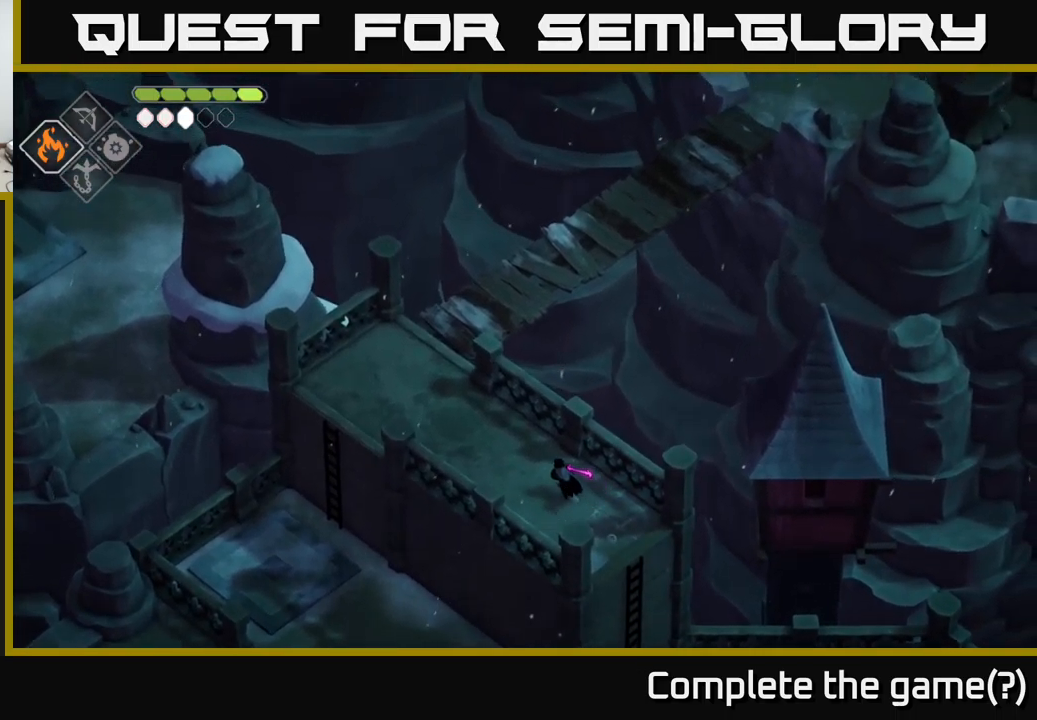
{"buttons": [], "left_stick": "up-left", "right_stick": "up-left", "events": [[384, "right_stick", "up-left"]]}
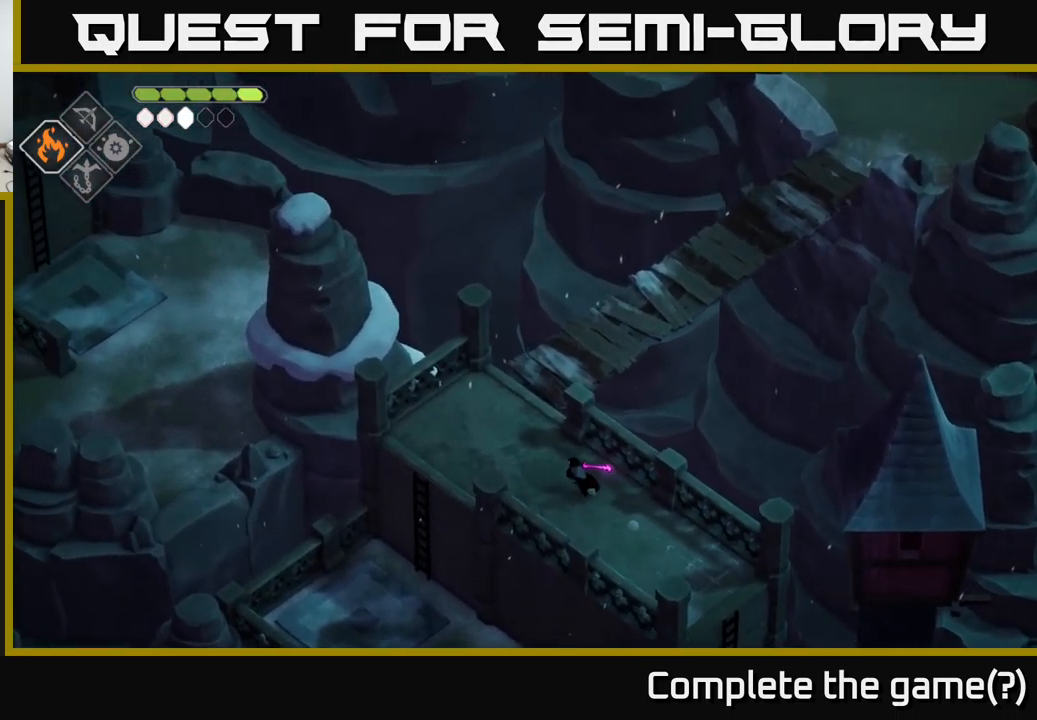
{"buttons": [], "left_stick": "center", "right_stick": "left", "events": [[184, "right_stick", "left"], [267, "left_stick", "center"]]}
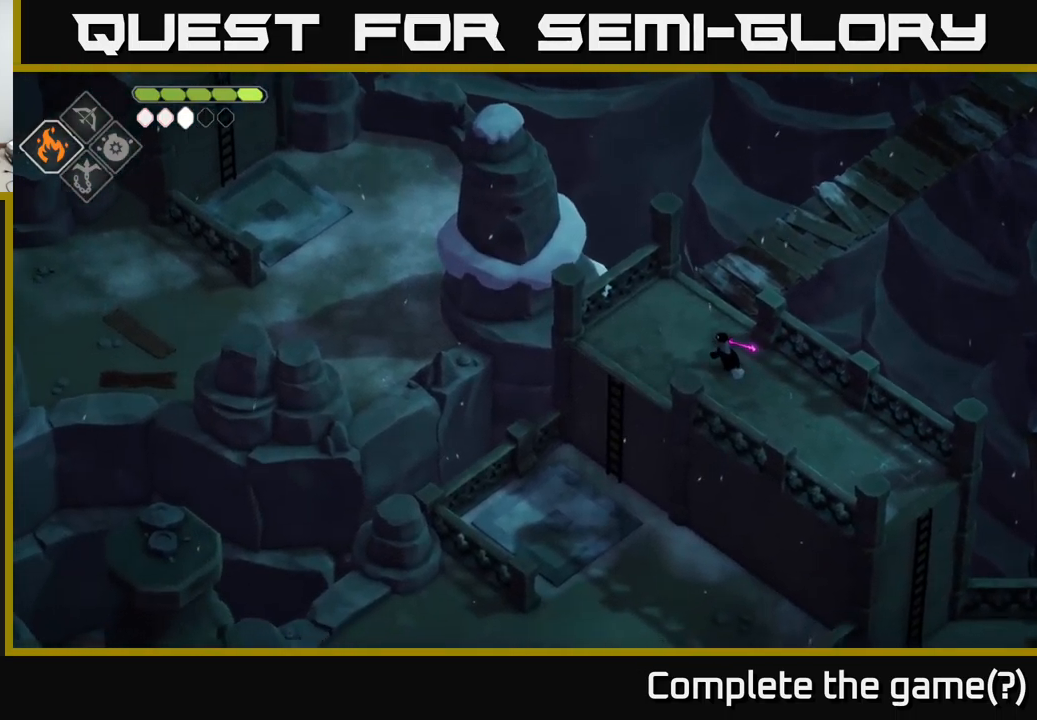
{"buttons": [], "left_stick": "center", "right_stick": "left", "events": []}
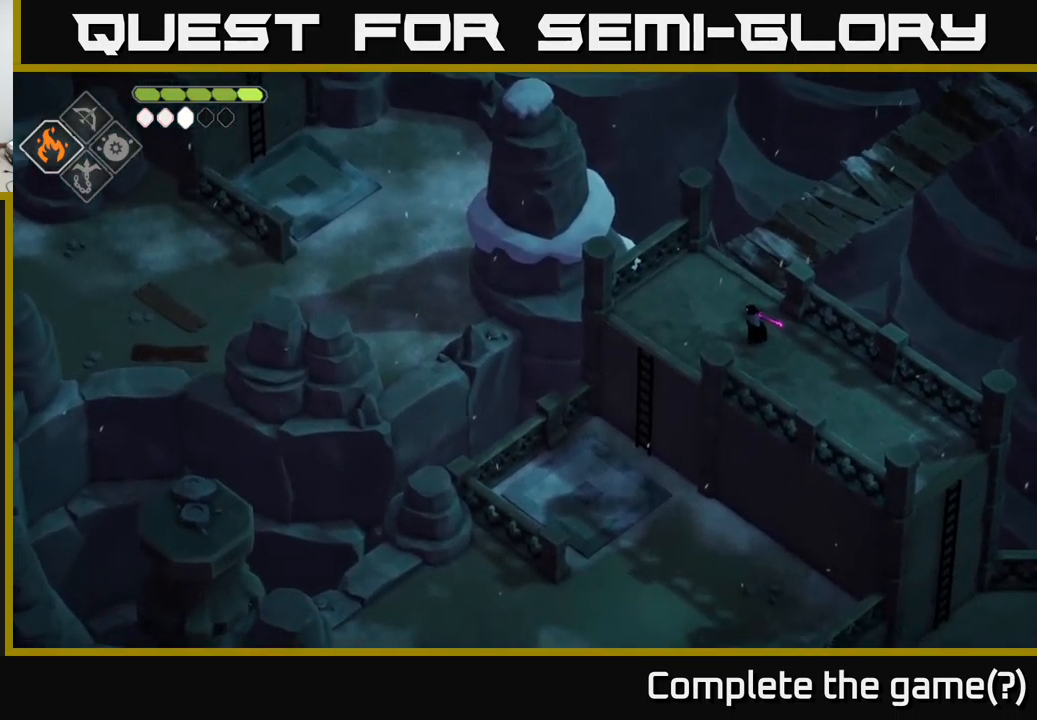
{"buttons": [], "left_stick": "center", "right_stick": "down-left", "events": [[84, "right_stick", "down-left"]]}
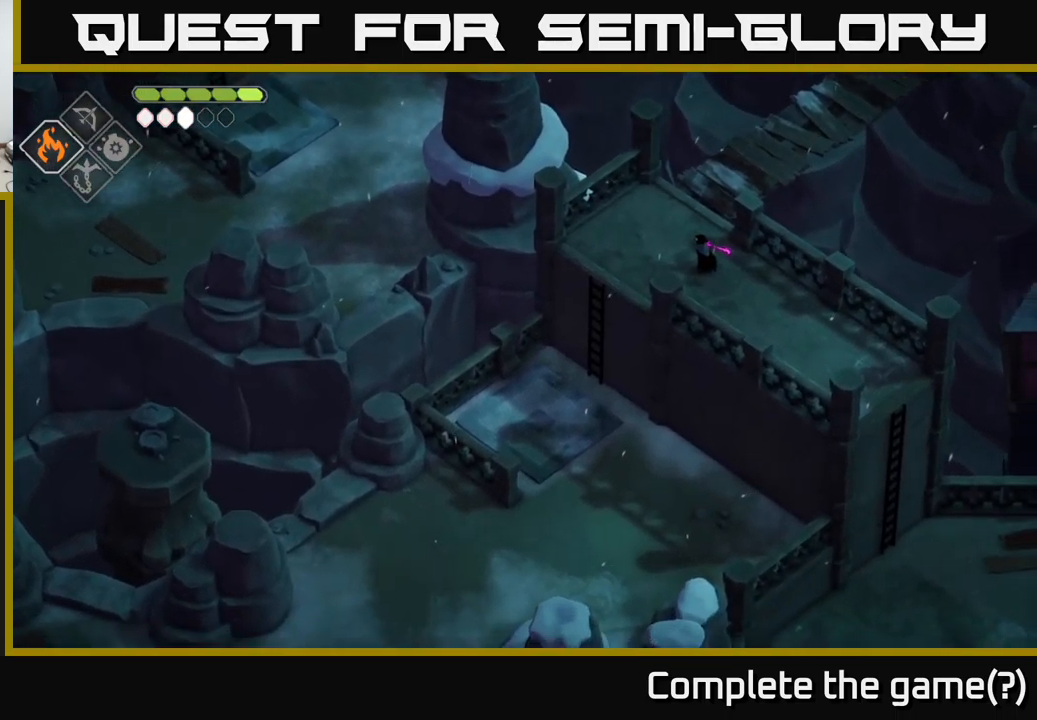
{"buttons": [], "left_stick": "center", "right_stick": "down-left", "events": []}
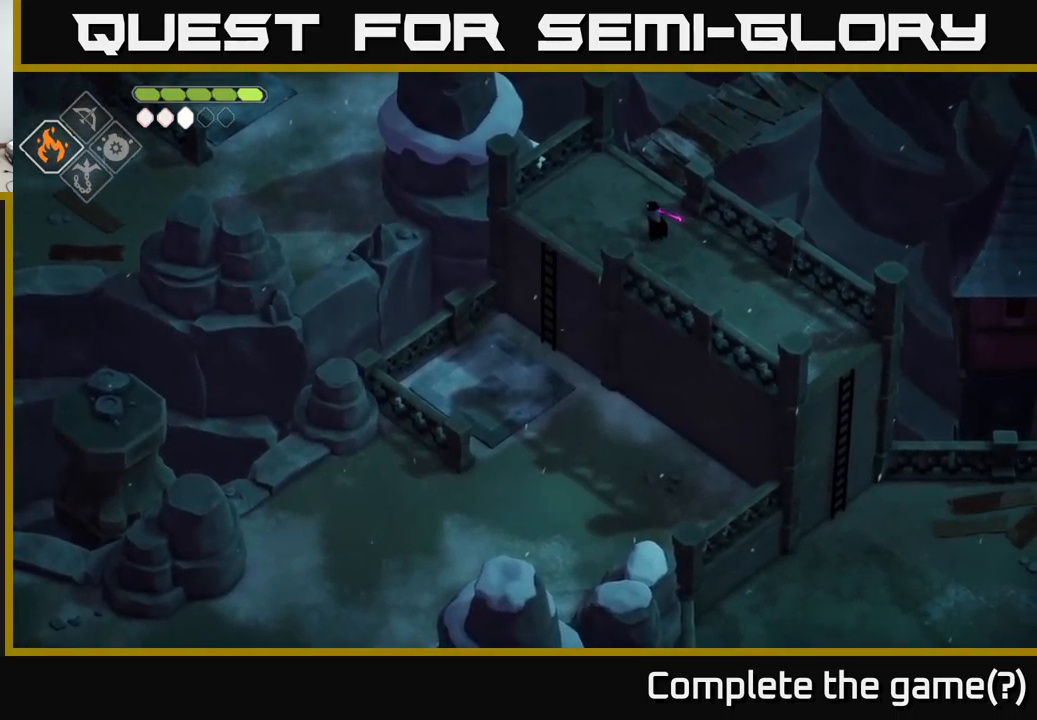
{"buttons": [], "left_stick": "center", "right_stick": "down-left", "events": []}
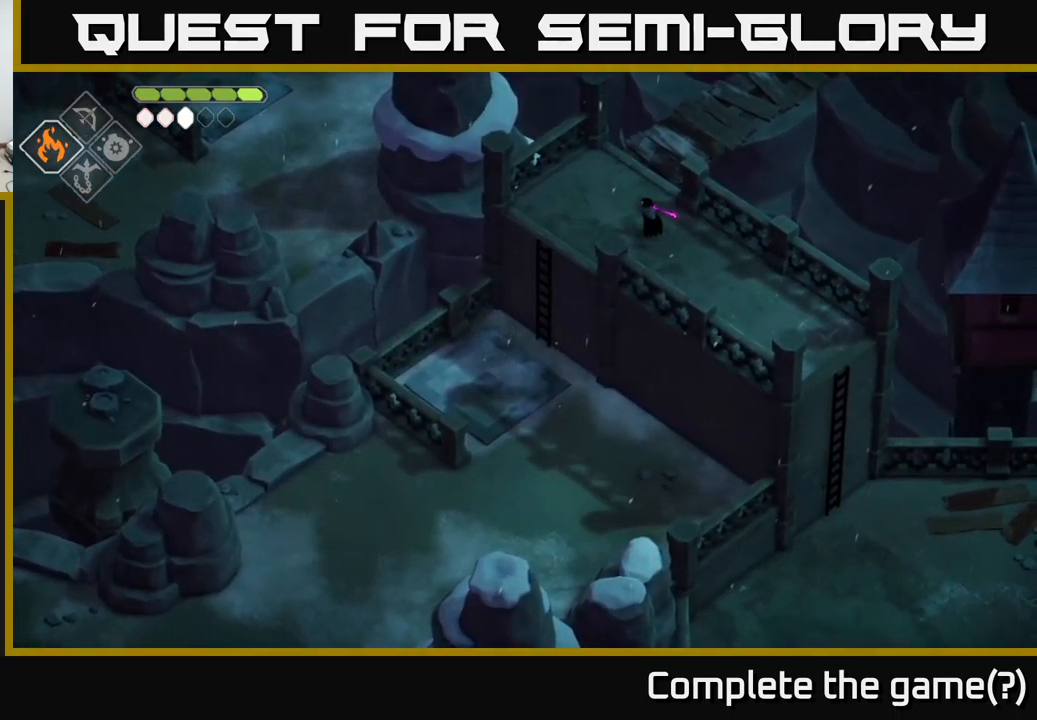
{"buttons": [], "left_stick": "center", "right_stick": "down-left", "events": []}
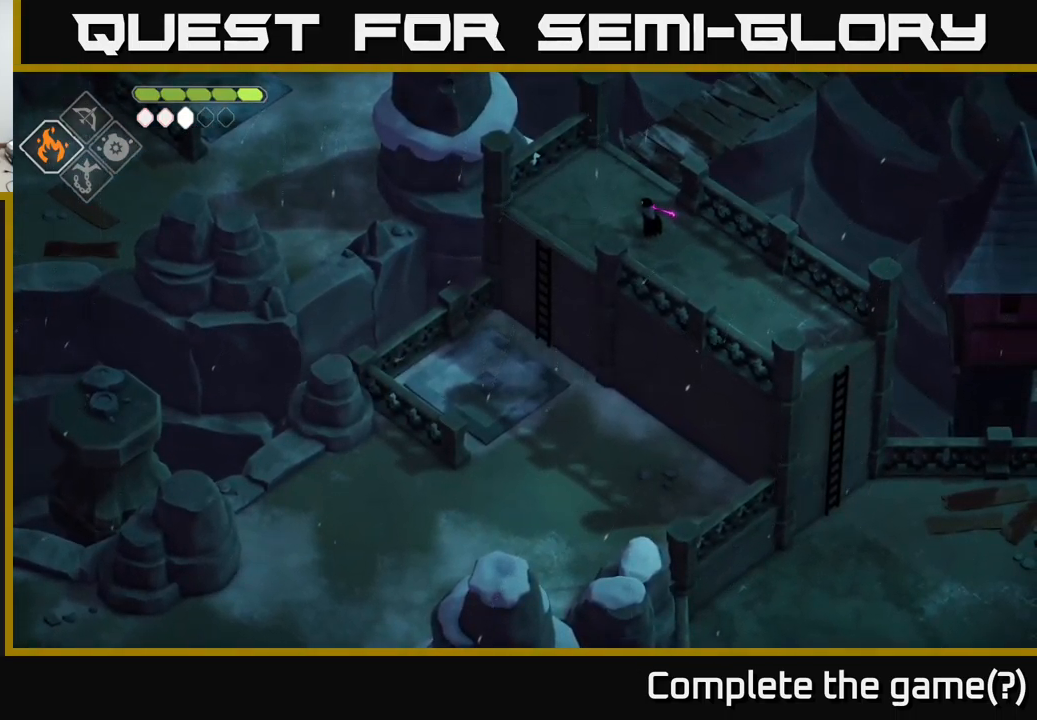
{"buttons": [], "left_stick": "center", "right_stick": "down-left", "events": []}
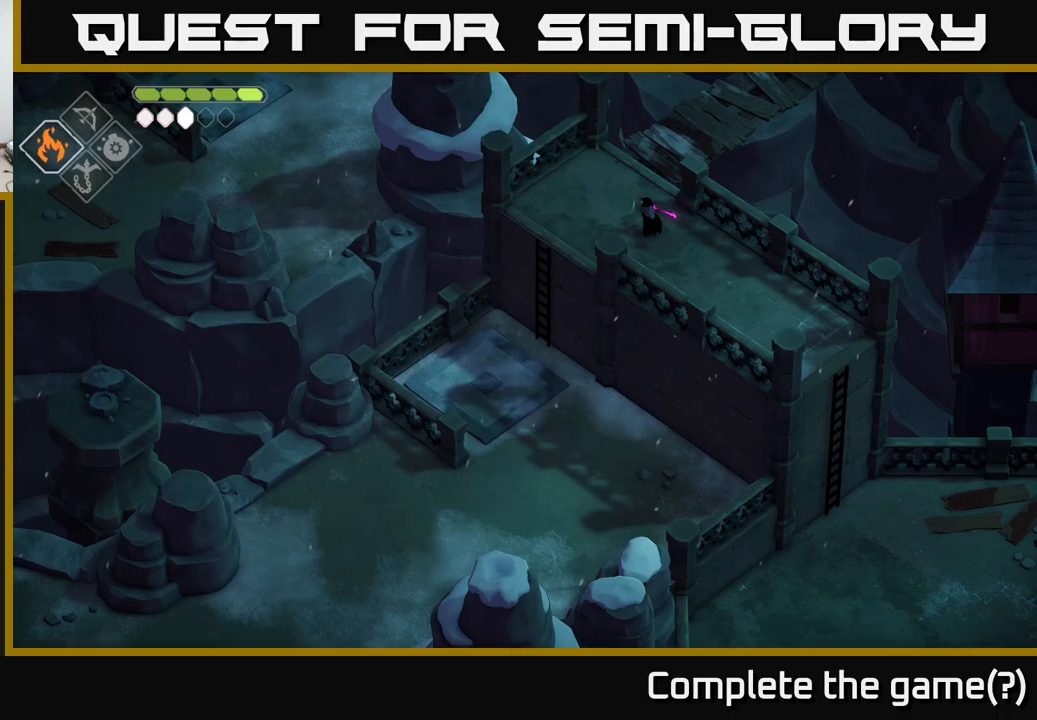
{"buttons": [], "left_stick": "center", "right_stick": "down-left", "events": []}
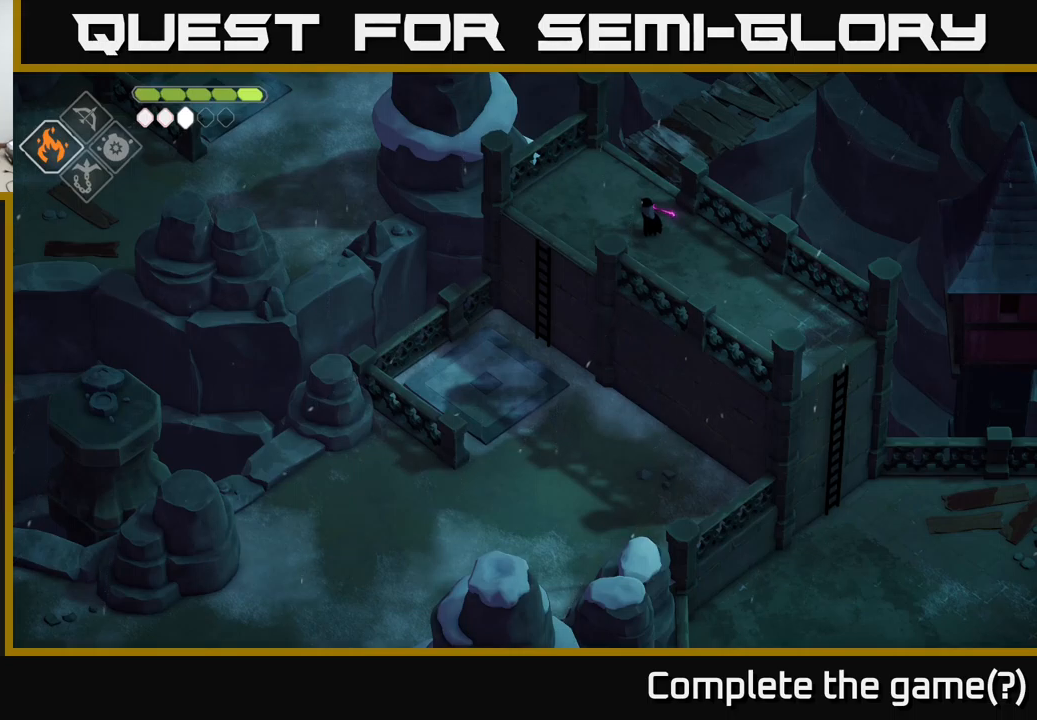
{"buttons": [], "left_stick": "center", "right_stick": "down", "events": [[116, "right_stick", "down"]]}
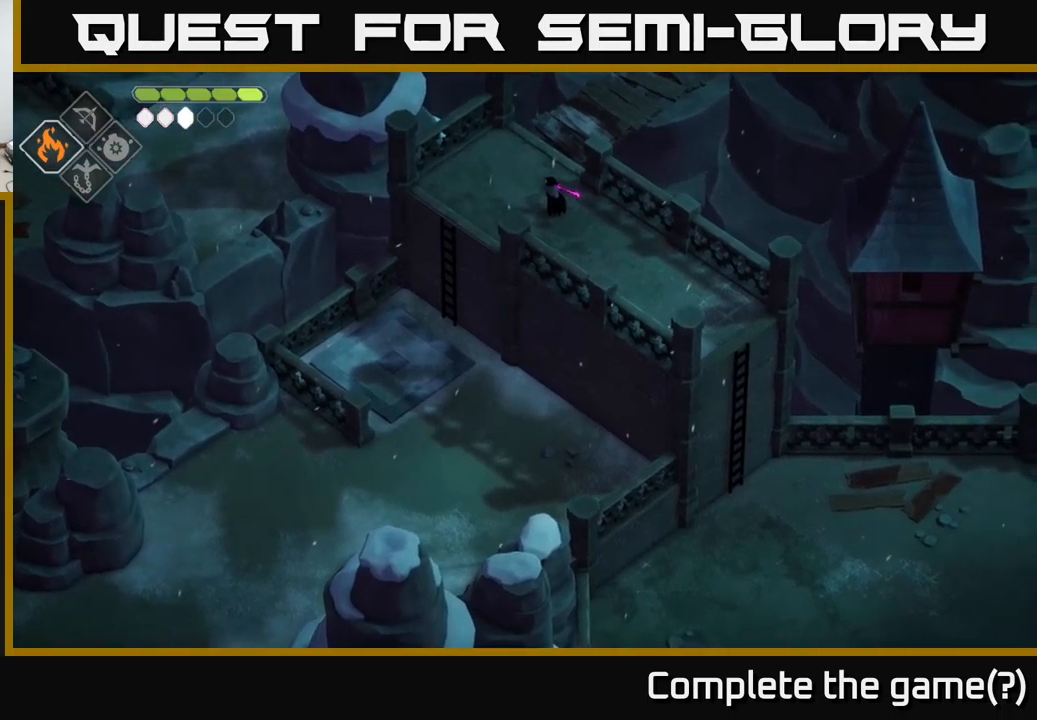
{"buttons": [], "left_stick": "center", "right_stick": "down", "events": []}
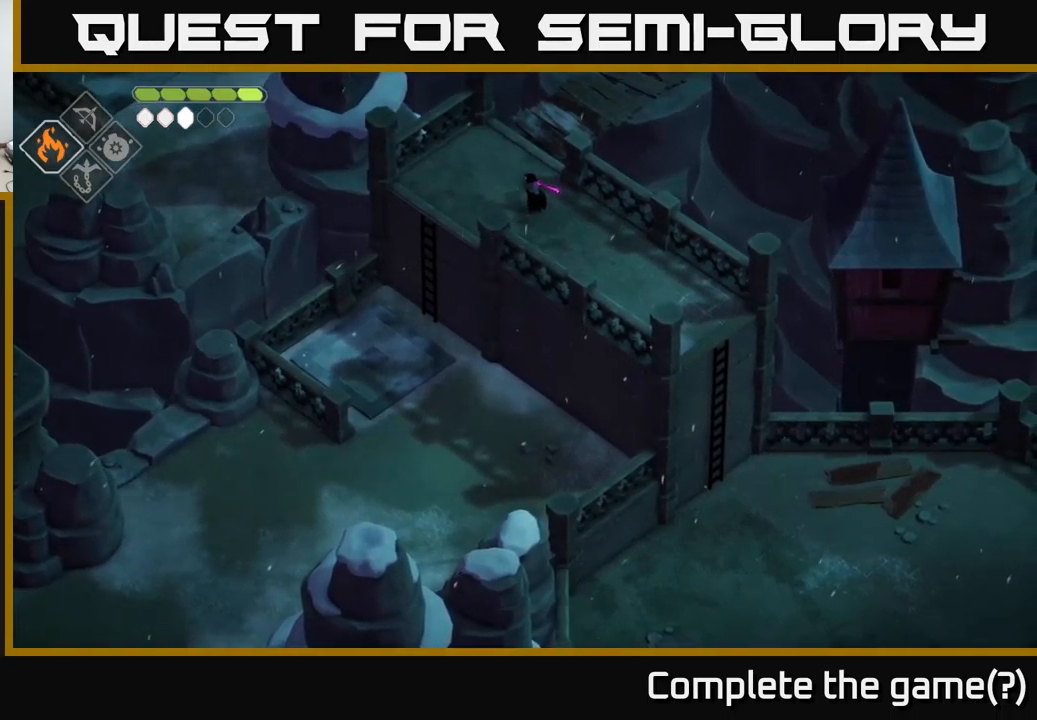
{"buttons": [], "left_stick": "up-right", "right_stick": "up-right", "events": [[116, "left_stick", "up-left"], [183, "right_stick", "up-left"], [300, "left_stick", "up"], [316, "right_stick", "up"], [500, "left_stick", "up-right"], [500, "right_stick", "up-right"]]}